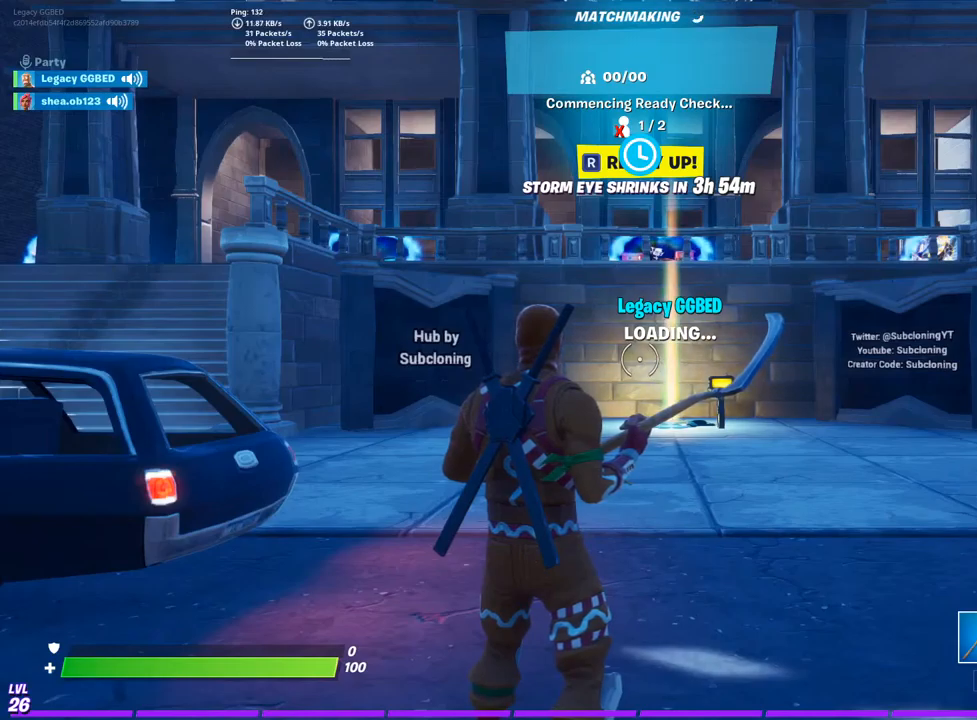
Gameplay with a controller (PlayStation layout); each line is a JSON object with the inputs held at the frame after it. "events" lists button and stick changes between this image and that frame as [ms after this image, input, new state], when the widget could be followed in between.
{"buttons": ["SQUARE"], "left_stick": "center", "right_stick": "center", "events": [[333, "SQUARE", "down"]]}
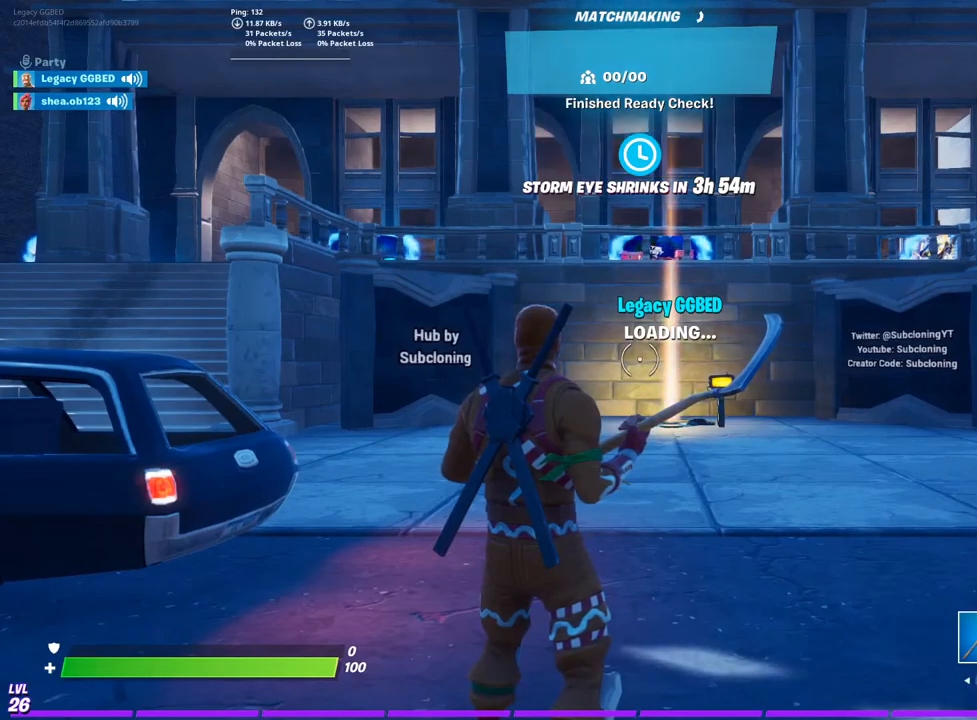
{"buttons": [], "left_stick": "center", "right_stick": "center", "events": [[67, "SQUARE", "up"]]}
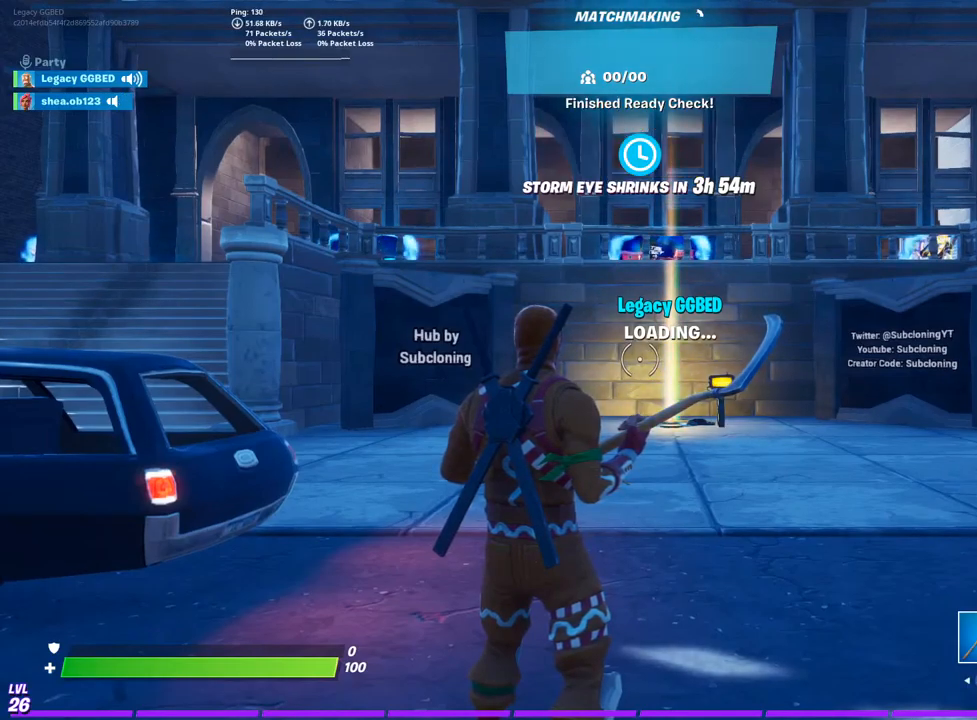
{"buttons": [], "left_stick": "center", "right_stick": "center", "events": []}
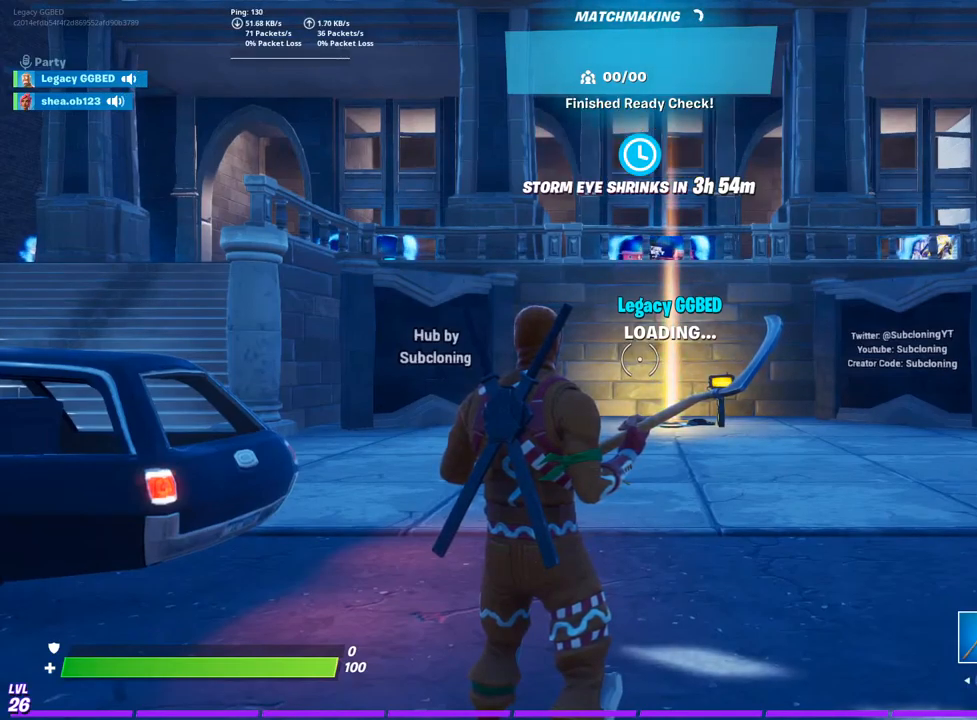
{"buttons": [], "left_stick": "center", "right_stick": "center", "events": []}
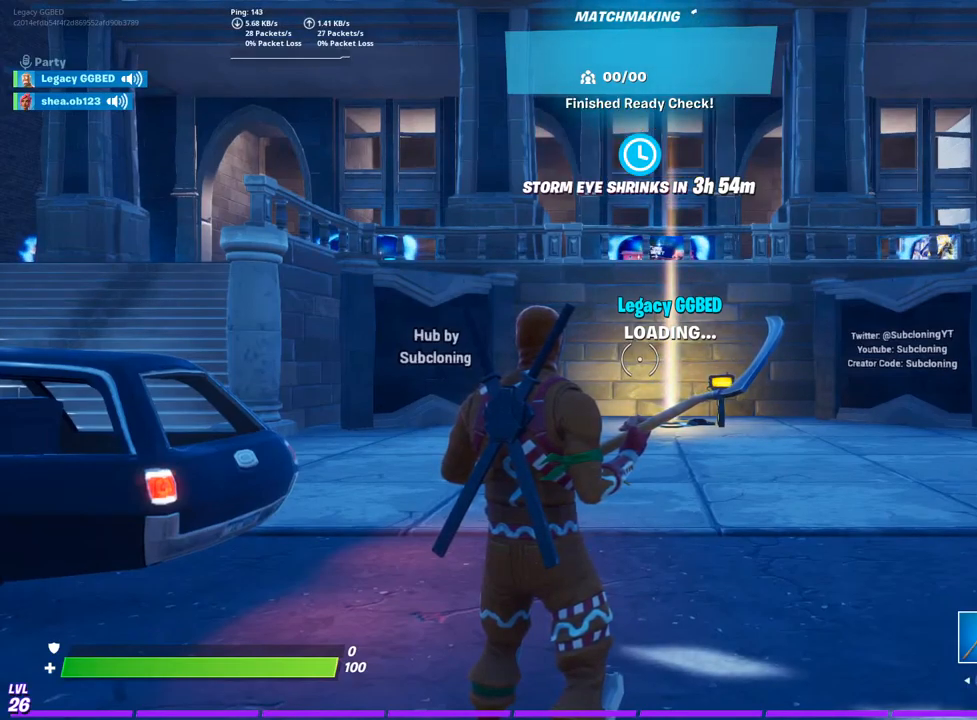
{"buttons": [], "left_stick": "center", "right_stick": "center", "events": []}
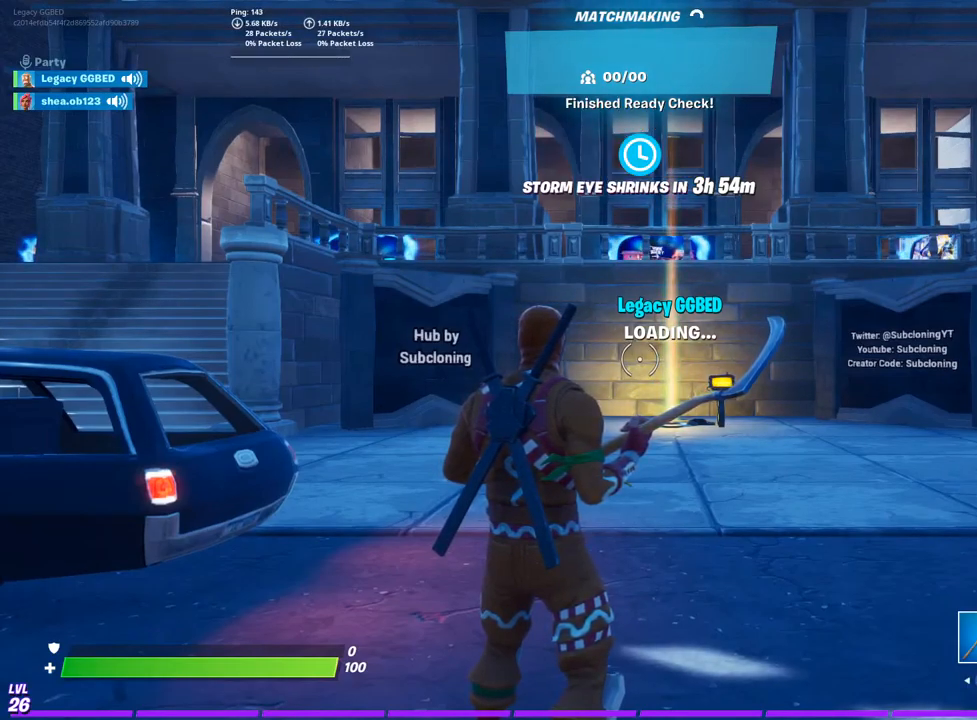
{"buttons": [], "left_stick": "center", "right_stick": "center", "events": [[217, "right_stick", "right"], [500, "right_stick", "center"]]}
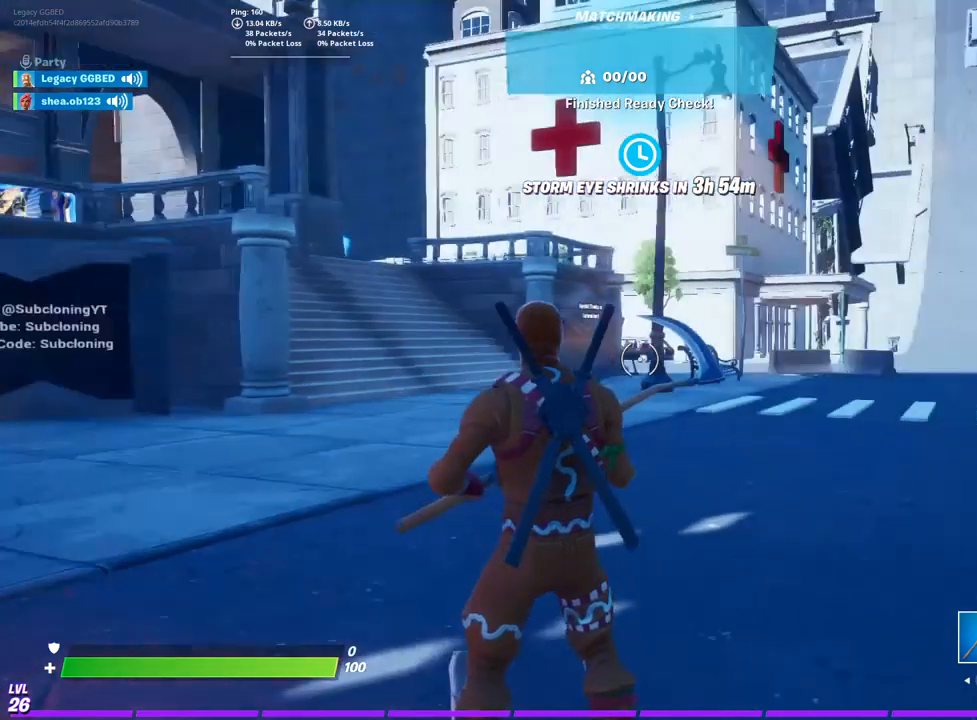
{"buttons": [], "left_stick": "center", "right_stick": "right", "events": [[383, "right_stick", "down-right"], [483, "right_stick", "right"]]}
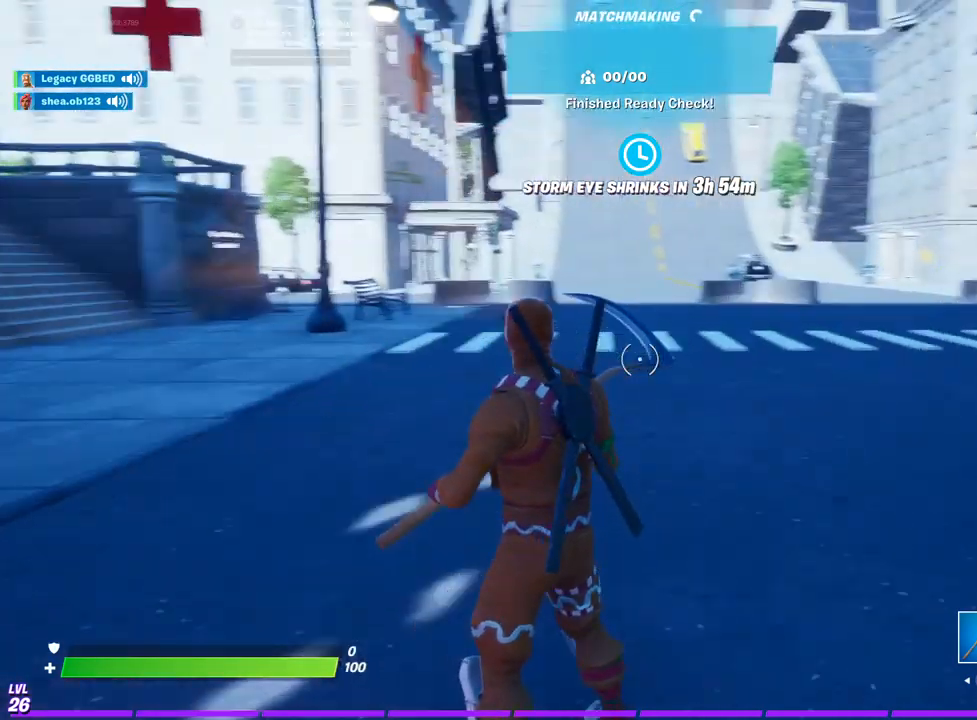
{"buttons": [], "left_stick": "up", "right_stick": "center", "events": [[267, "left_stick", "up"], [267, "right_stick", "center"]]}
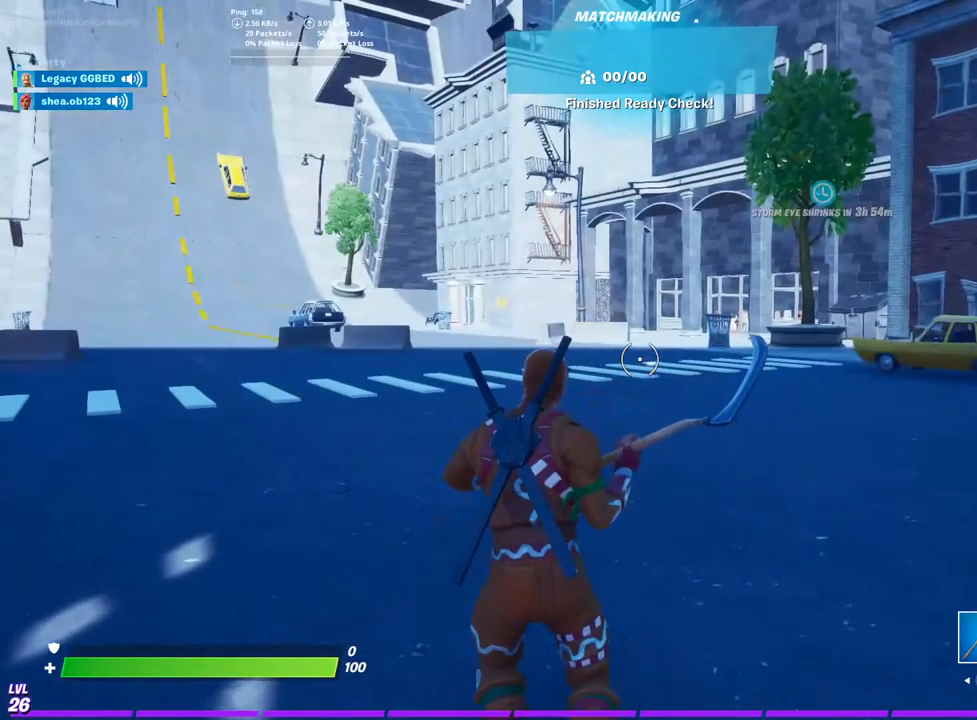
{"buttons": [], "left_stick": "up", "right_stick": "center", "events": [[167, "right_stick", "right"], [450, "right_stick", "center"]]}
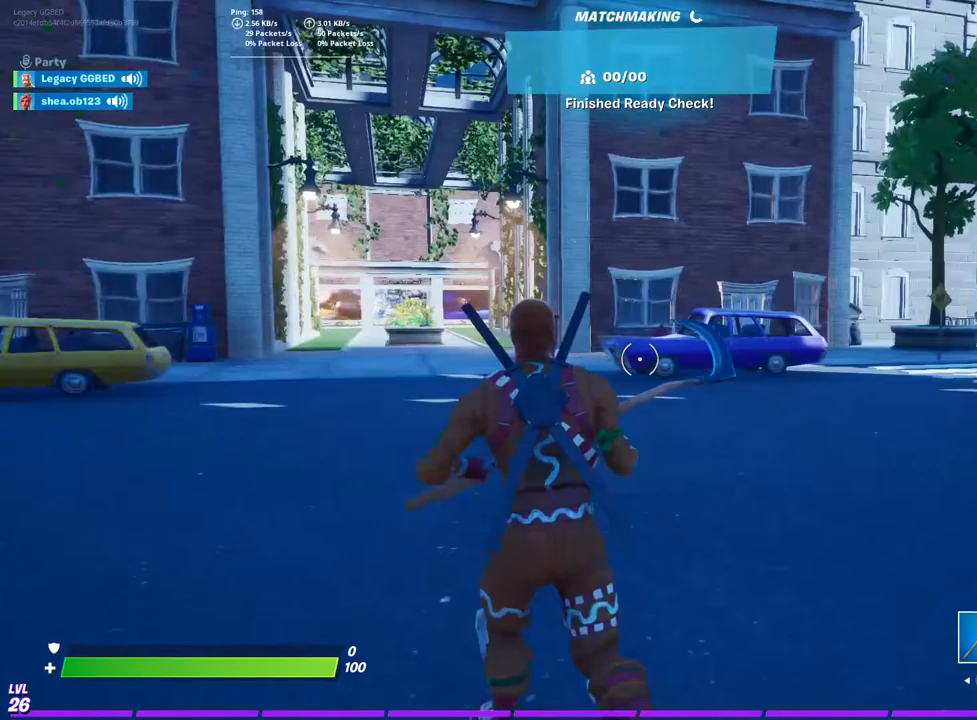
{"buttons": [], "left_stick": "up", "right_stick": "center", "events": []}
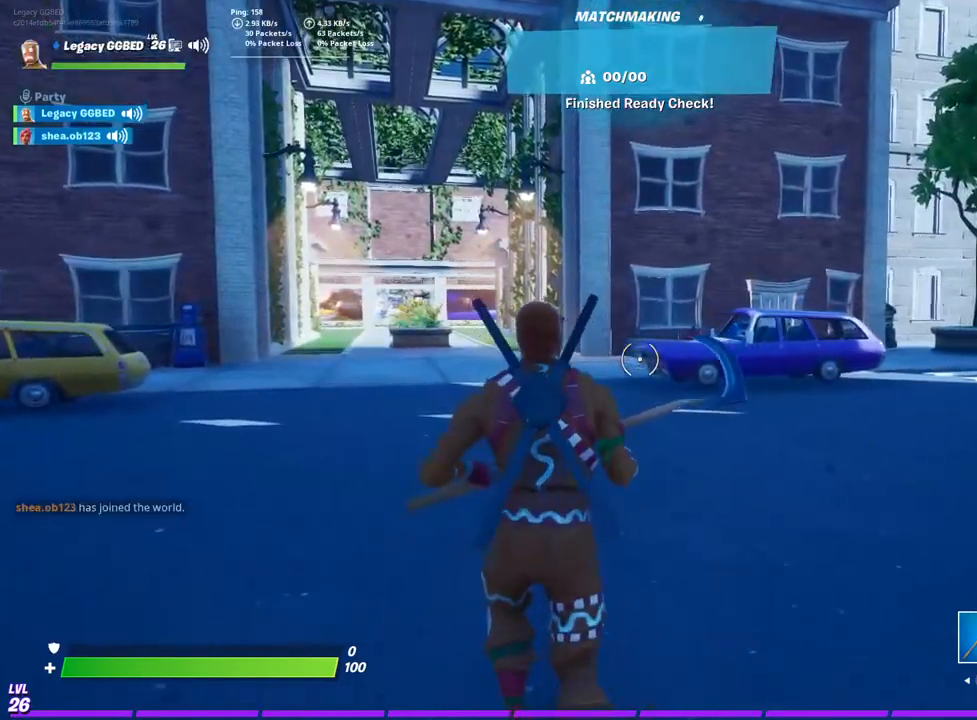
{"buttons": [], "left_stick": "up", "right_stick": "right", "events": [[267, "right_stick", "right"]]}
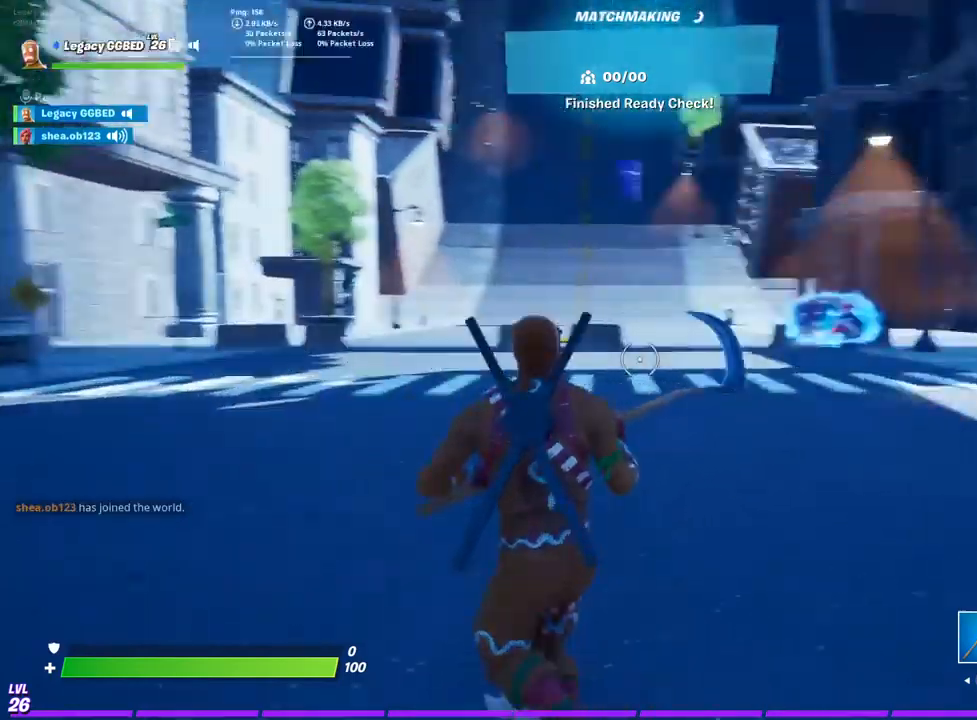
{"buttons": [], "left_stick": "up", "right_stick": "center", "events": [[50, "left_stick", "up-left"], [50, "right_stick", "center"], [250, "left_stick", "up"]]}
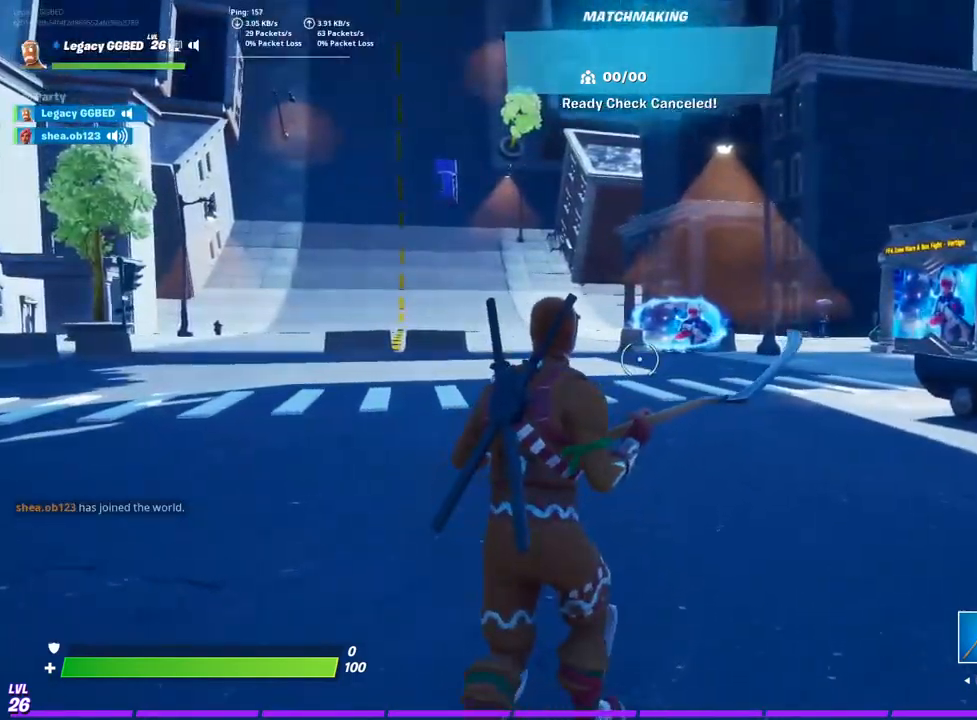
{"buttons": [], "left_stick": "up", "right_stick": "center", "events": [[150, "right_stick", "right"], [317, "right_stick", "center"]]}
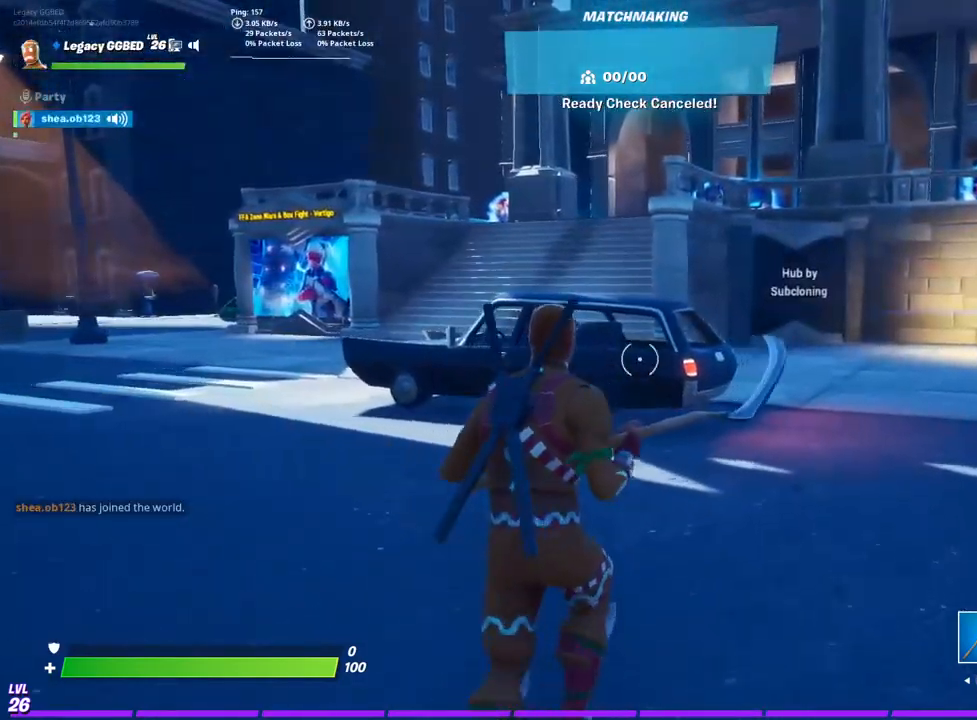
{"buttons": [], "left_stick": "up-right", "right_stick": "center"}
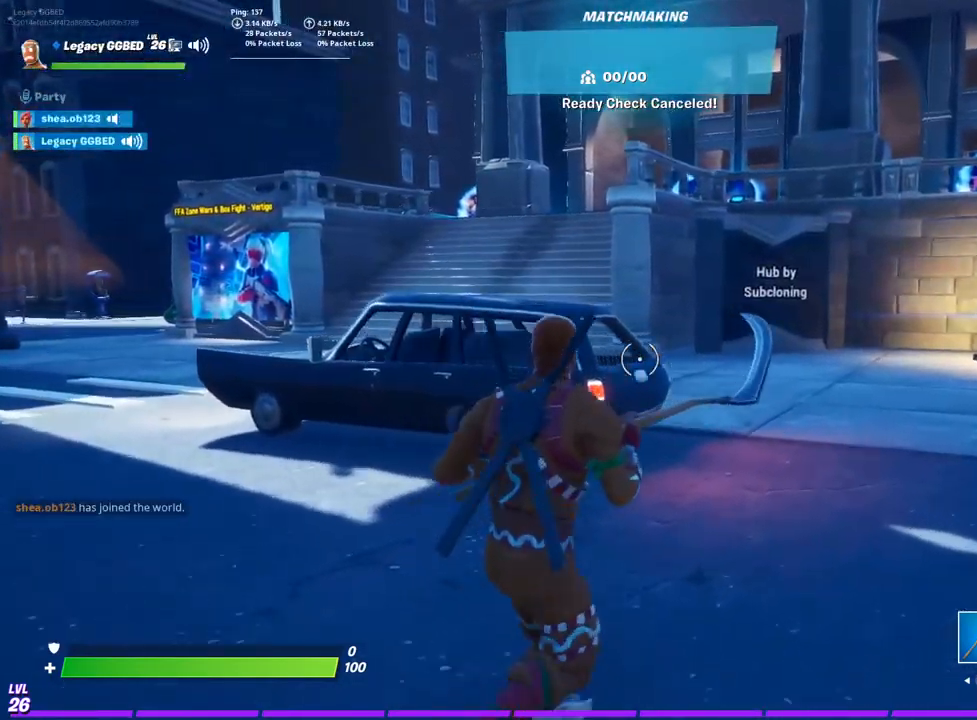
{"buttons": [], "left_stick": "center", "right_stick": "center", "events": [[17, "left_stick", "down-left"], [67, "left_stick", "center"]]}
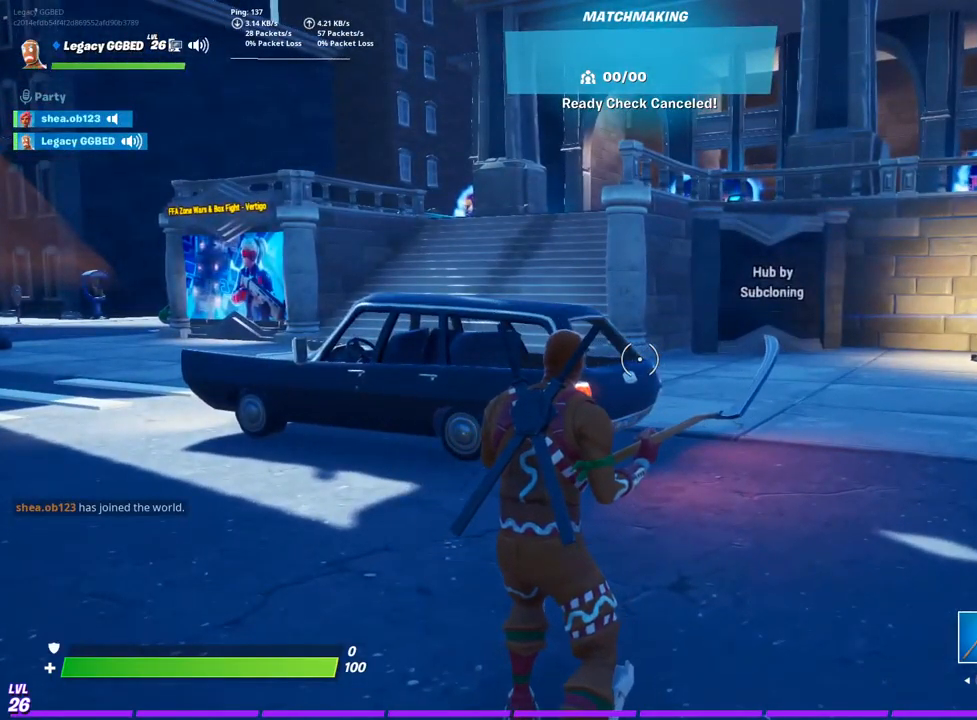
{"buttons": [], "left_stick": "center", "right_stick": "center", "events": []}
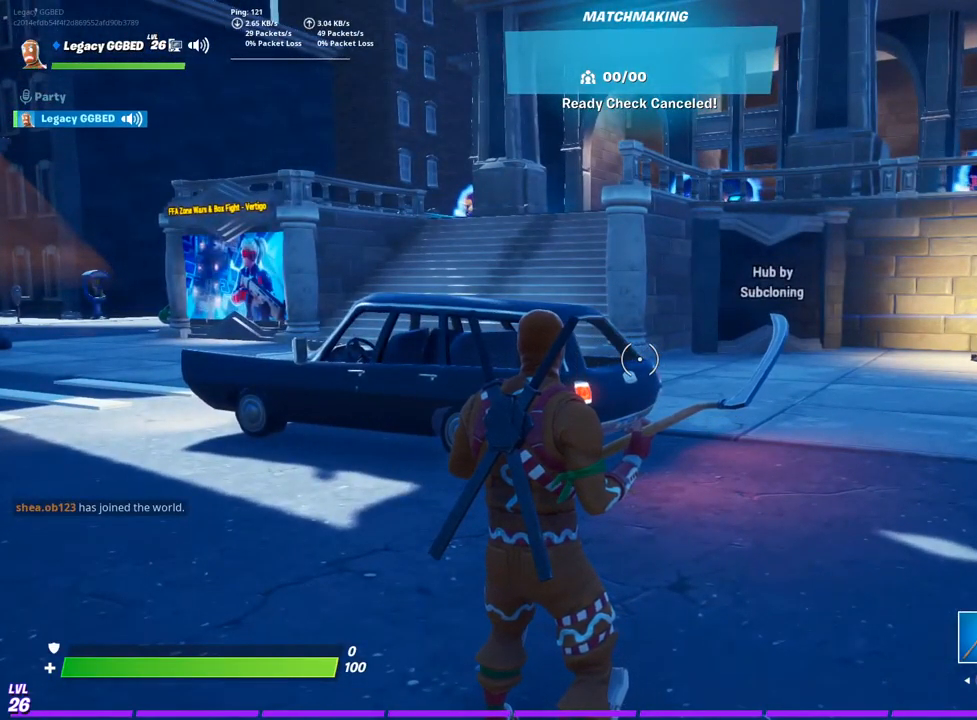
{"buttons": [], "left_stick": "center", "right_stick": "center", "events": []}
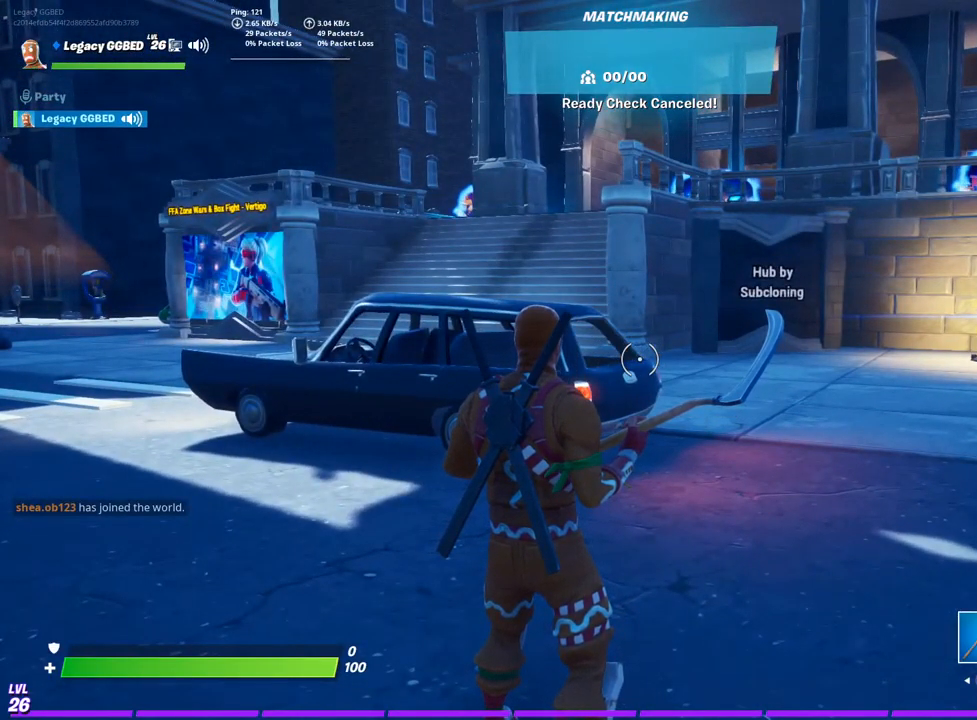
{"buttons": [], "left_stick": "center", "right_stick": "down-left", "events": [[300, "right_stick", "down-left"]]}
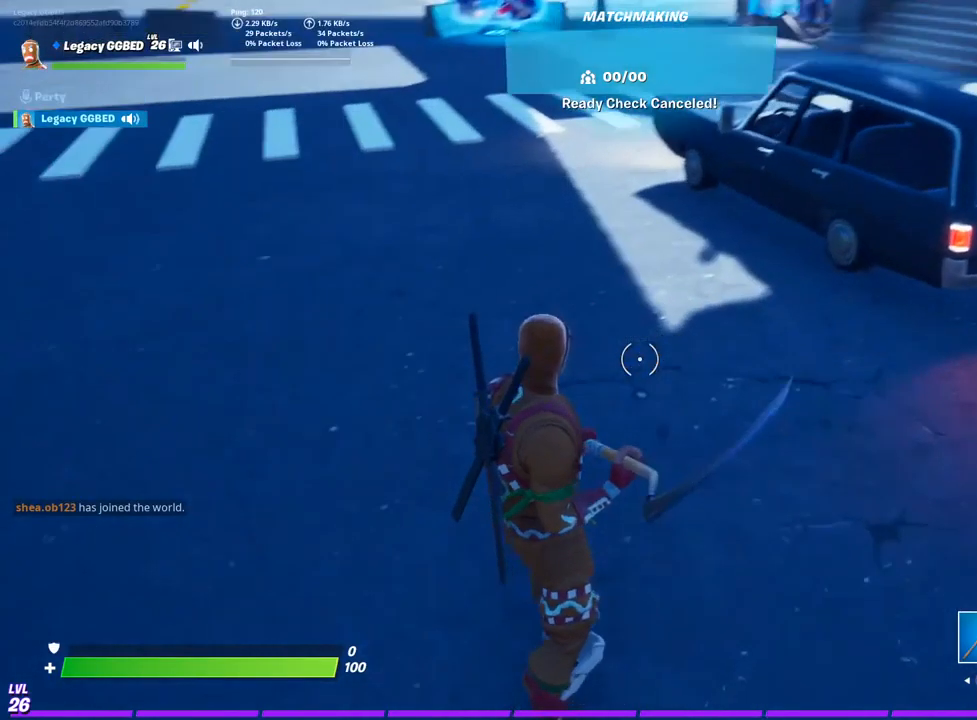
{"buttons": [], "left_stick": "left", "right_stick": "center", "events": [[133, "right_stick", "center"], [483, "left_stick", "left"]]}
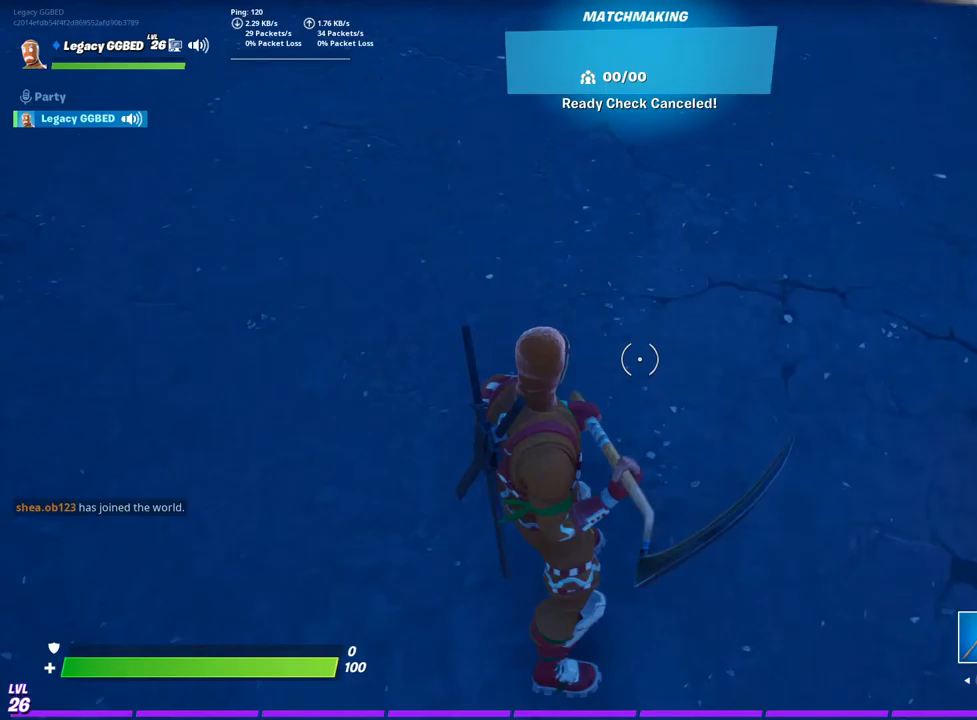
{"buttons": [], "left_stick": "up-right", "right_stick": "center", "events": [[50, "right_stick", "up"], [100, "left_stick", "center"], [233, "left_stick", "up"], [350, "left_stick", "up-right"], [383, "right_stick", "center"]]}
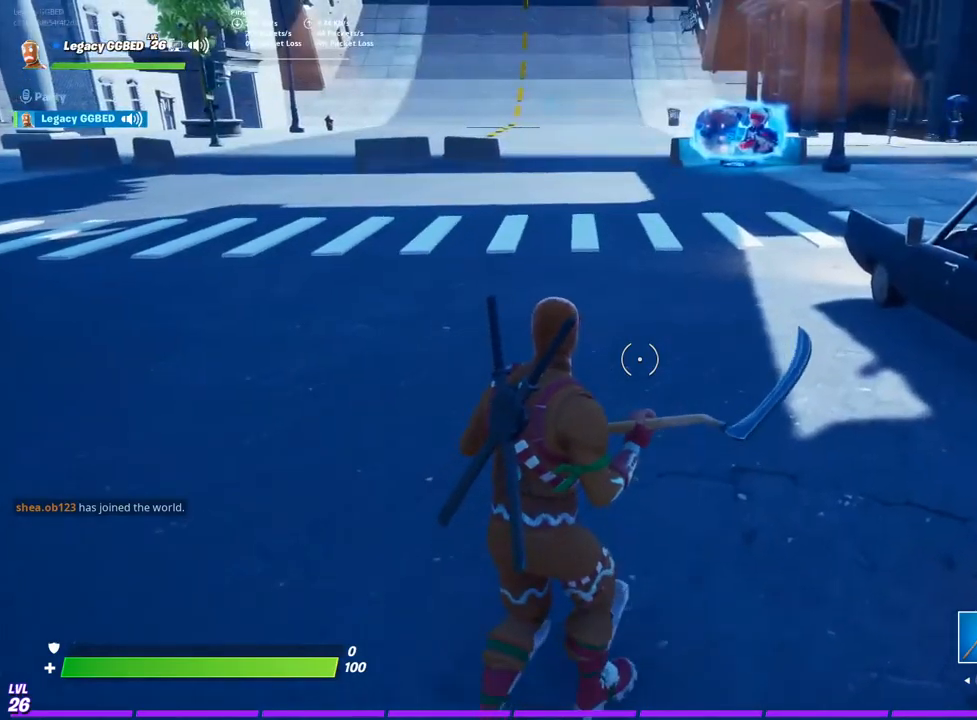
{"buttons": ["L3"], "left_stick": "up", "right_stick": "center", "events": [[267, "left_stick", "up"], [467, "L3", "down"]]}
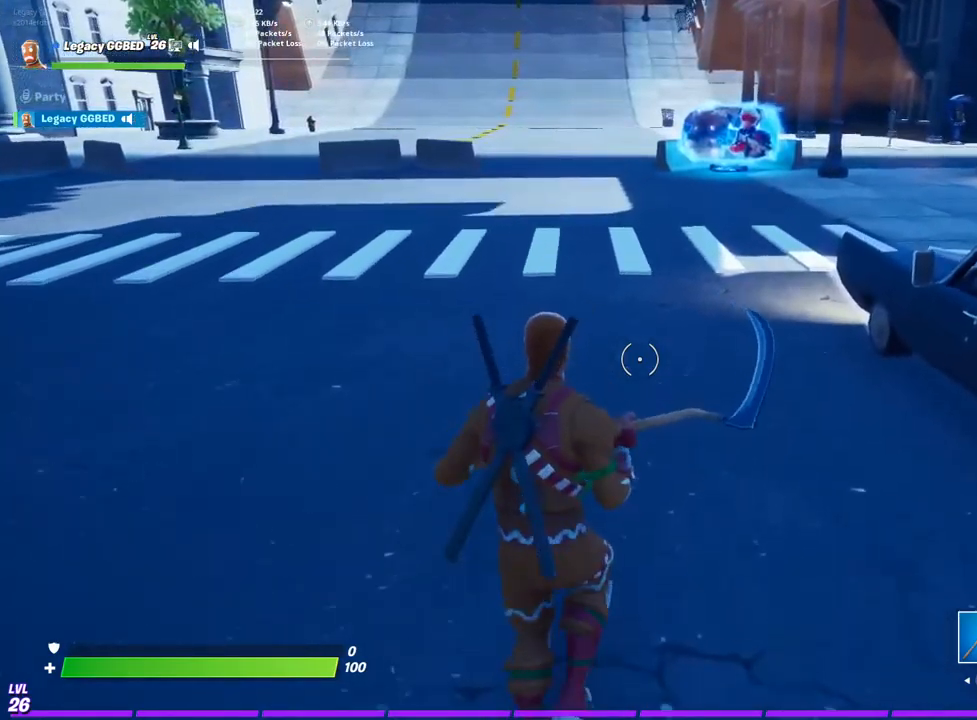
{"buttons": [], "left_stick": "up-right", "right_stick": "center", "events": [[50, "L3", "up"], [300, "left_stick", "up-right"]]}
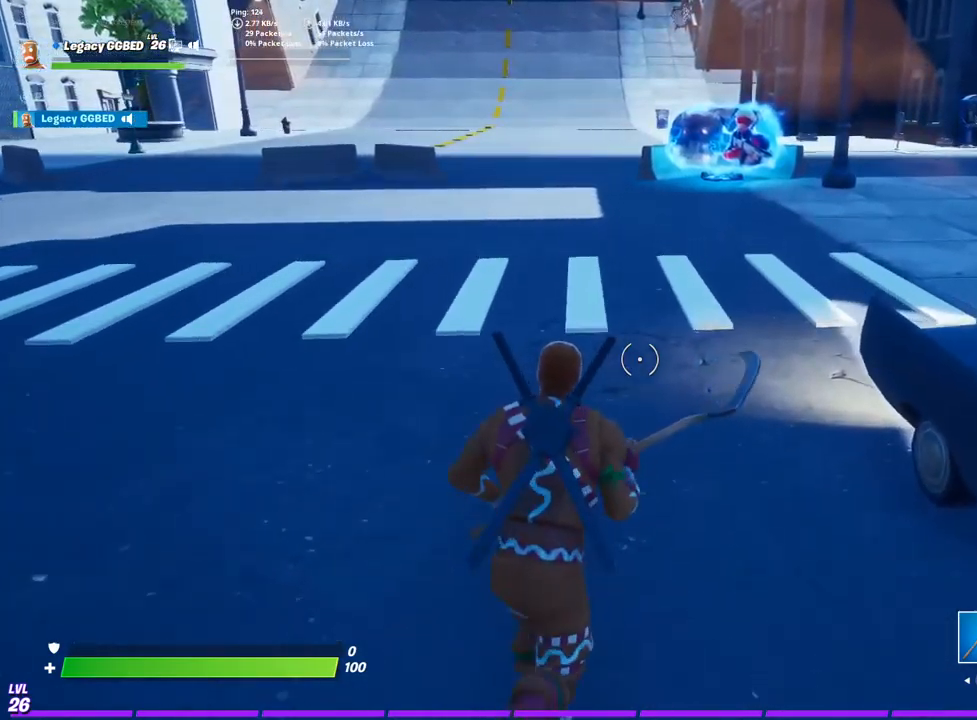
{"buttons": [], "left_stick": "up-right", "right_stick": "up-right", "events": [[367, "right_stick", "up-right"]]}